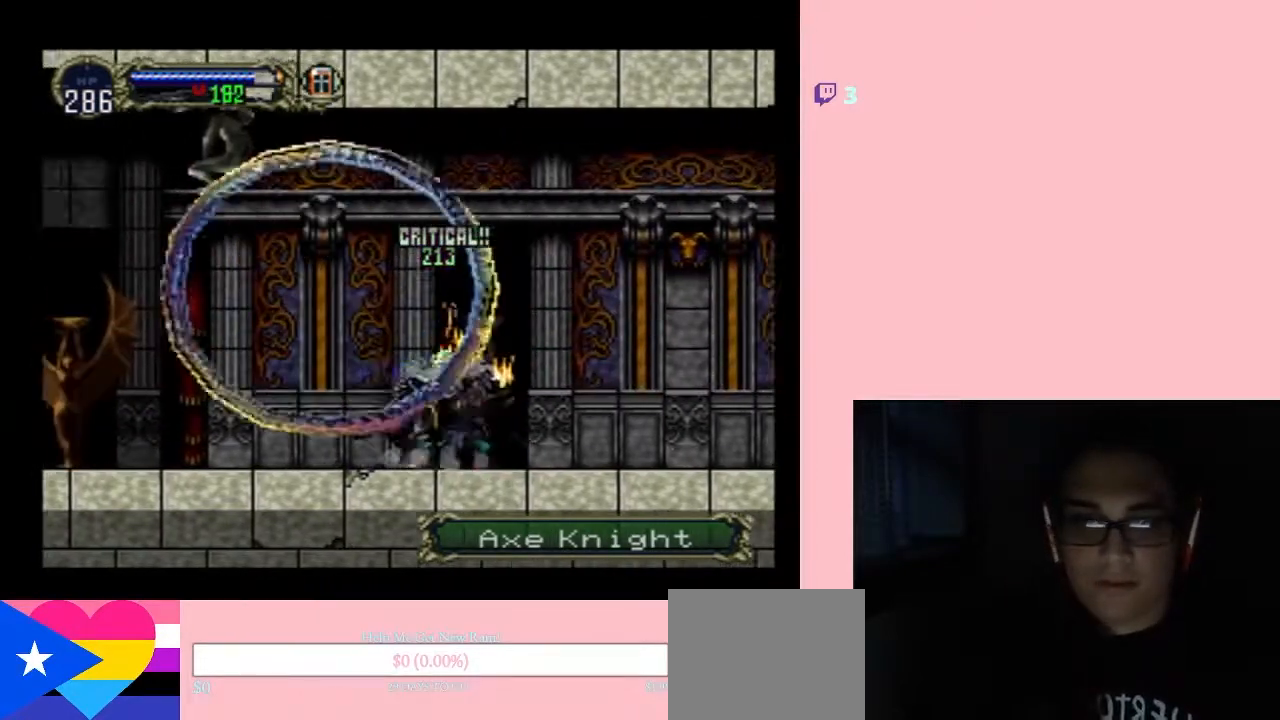
Gameplay with a controller (Nintendo layout); each line is a JSON object with the inputs held at the frame after it. "events" lists button and stick changes between this image and that frame as [ms after this image, input, new state], when the widget could be followed in between. Not read: L2 L3 R2 R3.
{"buttons": [], "left_stick": "center", "right_stick": "center", "events": [[133, "DPAD_LEFT", "down"], [300, "X", "down"], [367, "DPAD_LEFT", "up"], [433, "X", "up"]]}
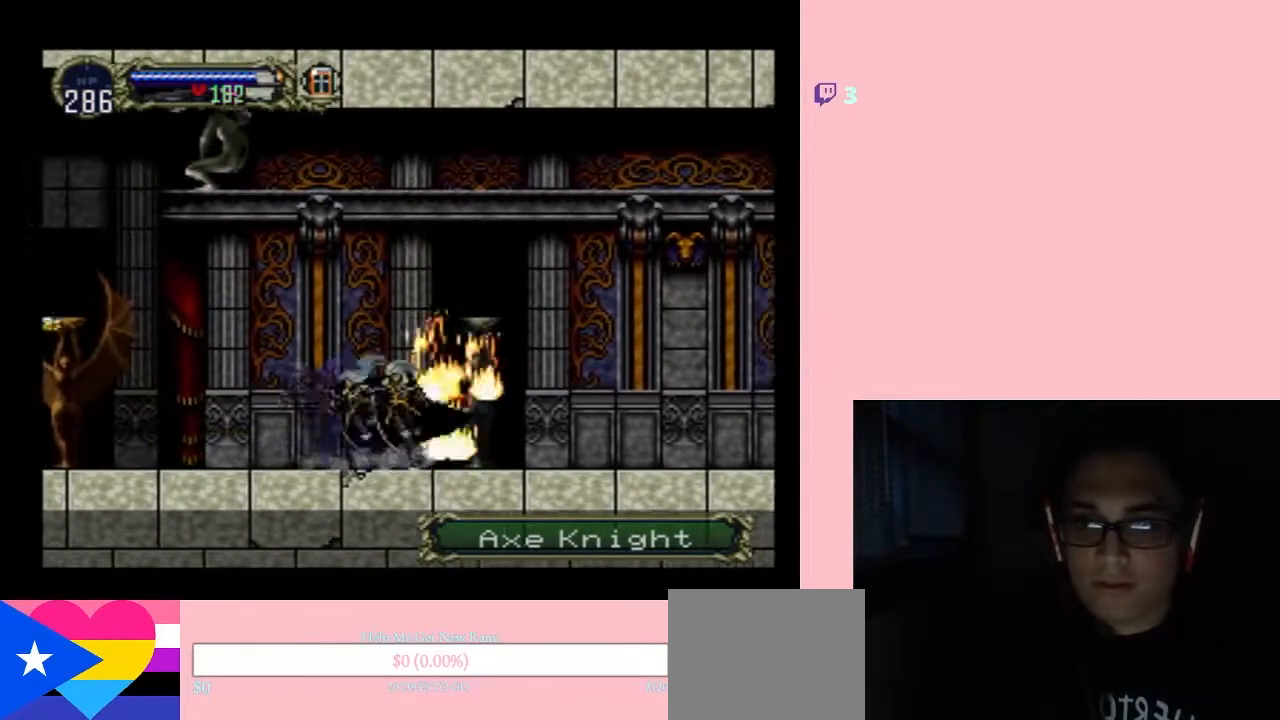
{"buttons": ["X"], "left_stick": "center", "right_stick": "center", "events": [[117, "X", "down"], [267, "X", "up"], [450, "X", "down"]]}
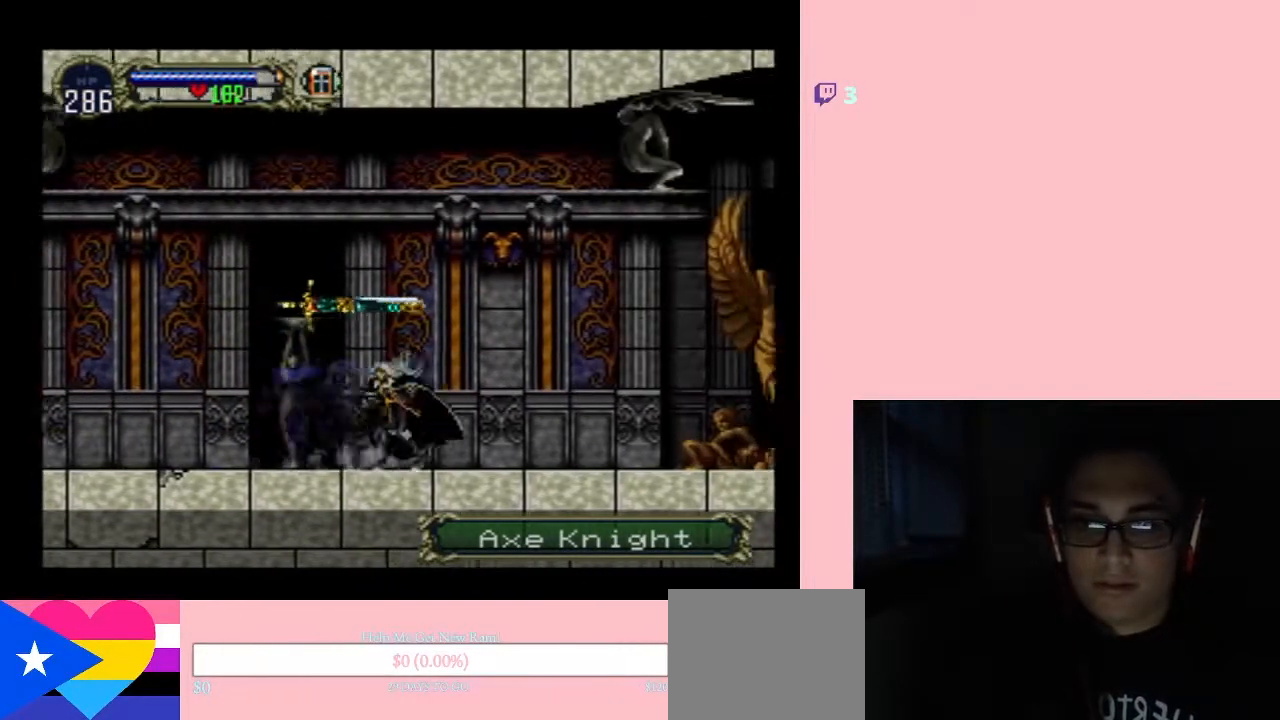
{"buttons": [], "left_stick": "center", "right_stick": "center", "events": [[117, "X", "up"], [300, "X", "down"], [433, "X", "up"]]}
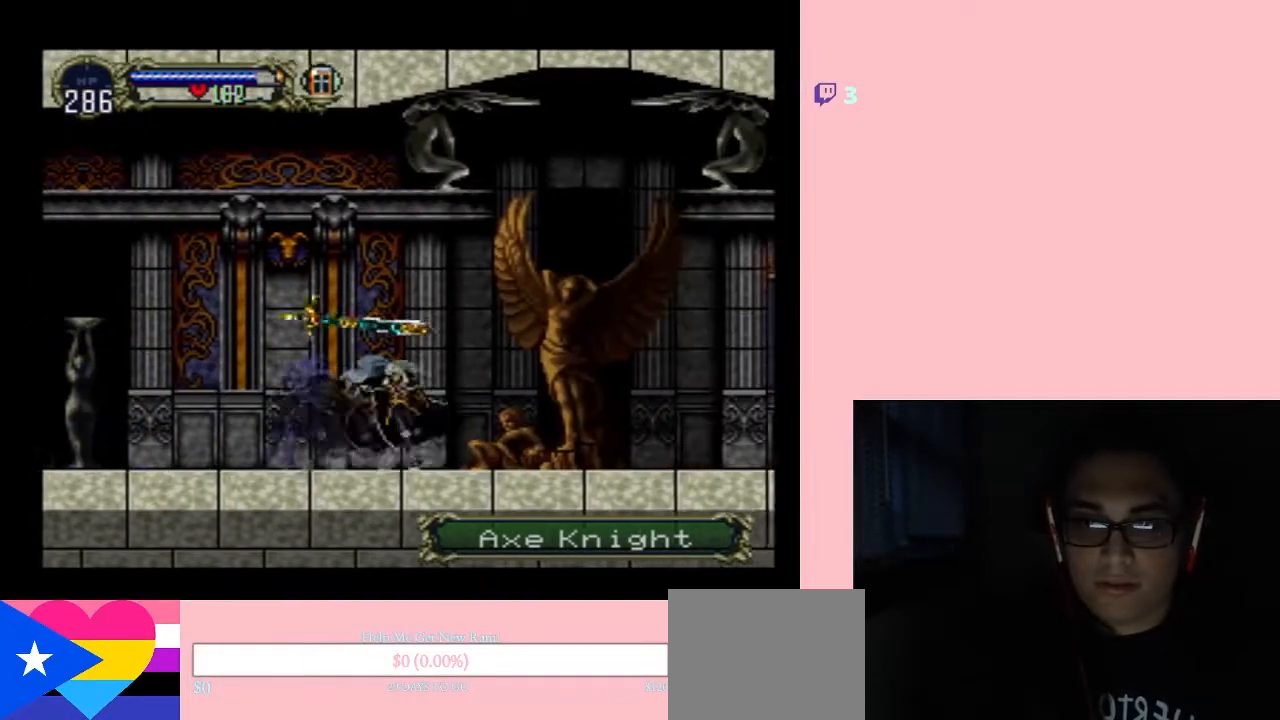
{"buttons": ["X"], "left_stick": "center", "right_stick": "center", "events": [[117, "X", "down"], [267, "X", "up"], [450, "X", "down"]]}
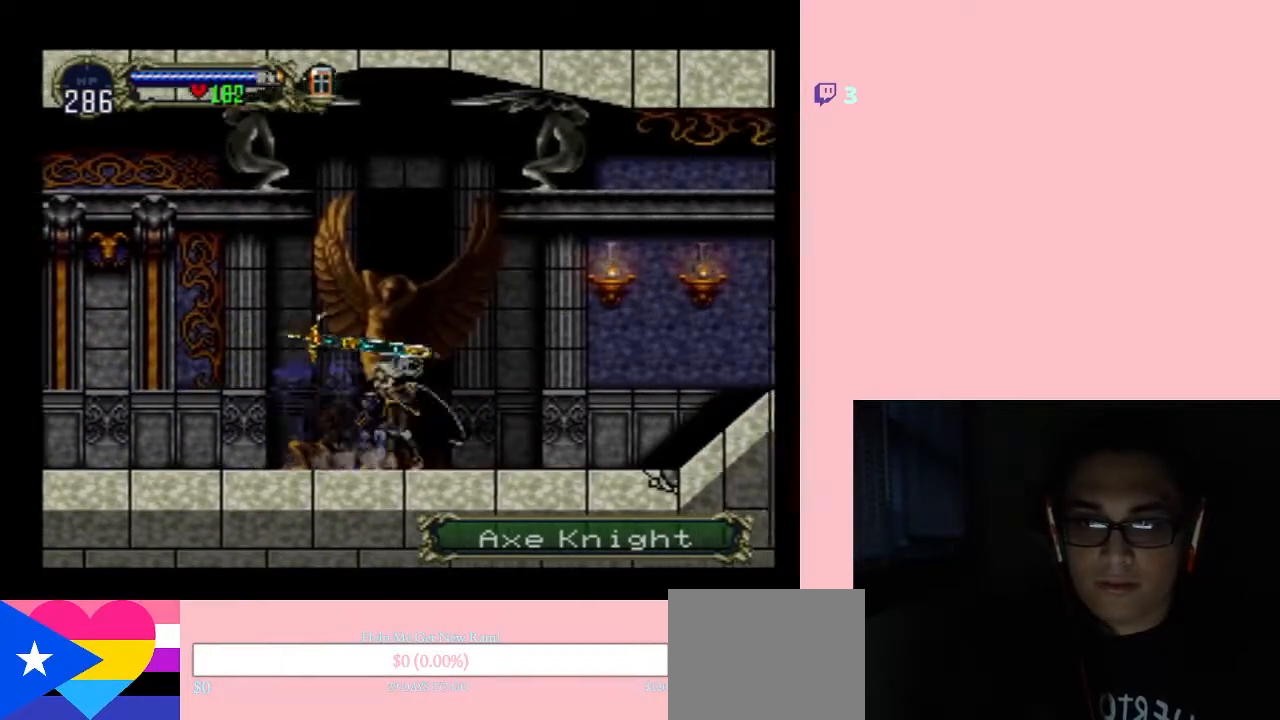
{"buttons": [], "left_stick": "center", "right_stick": "center", "events": [[83, "X", "up"], [300, "X", "down"], [433, "X", "up"]]}
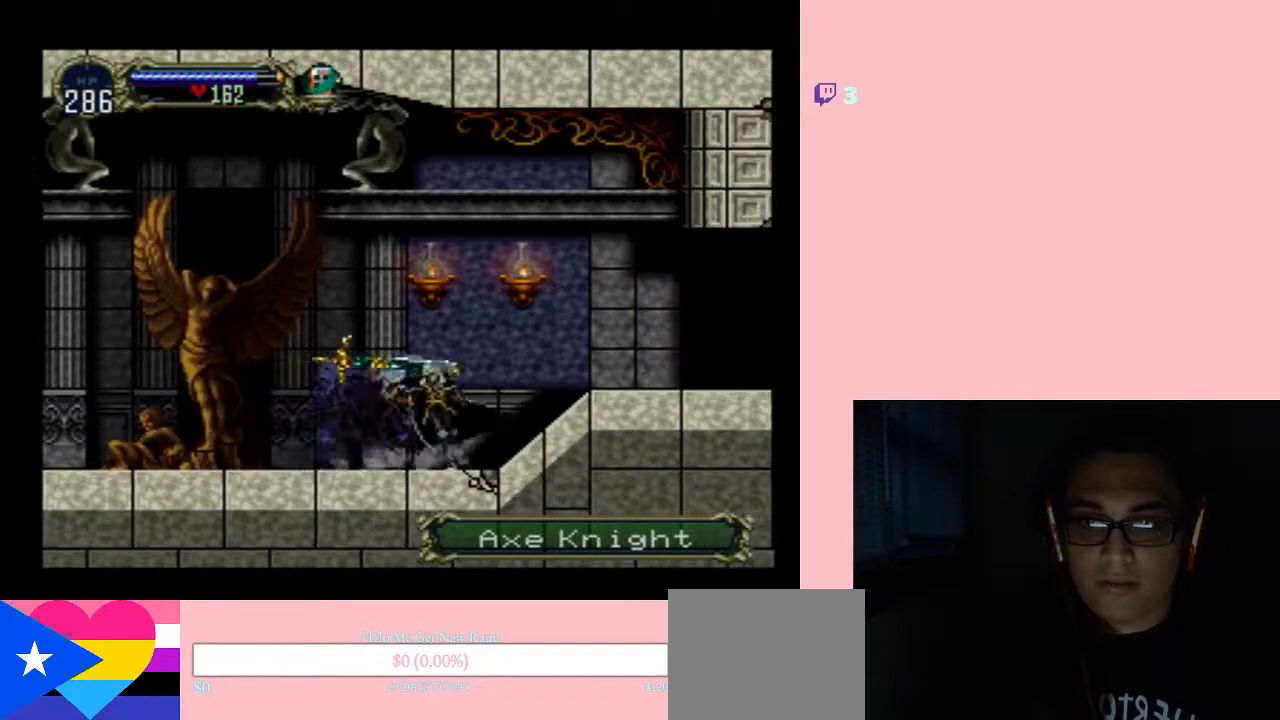
{"buttons": ["DPAD_RIGHT"], "left_stick": "center", "right_stick": "center", "events": [[50, "B", "down"], [117, "DPAD_RIGHT", "down"], [117, "Y", "down"], [400, "B", "up"], [400, "Y", "up"]]}
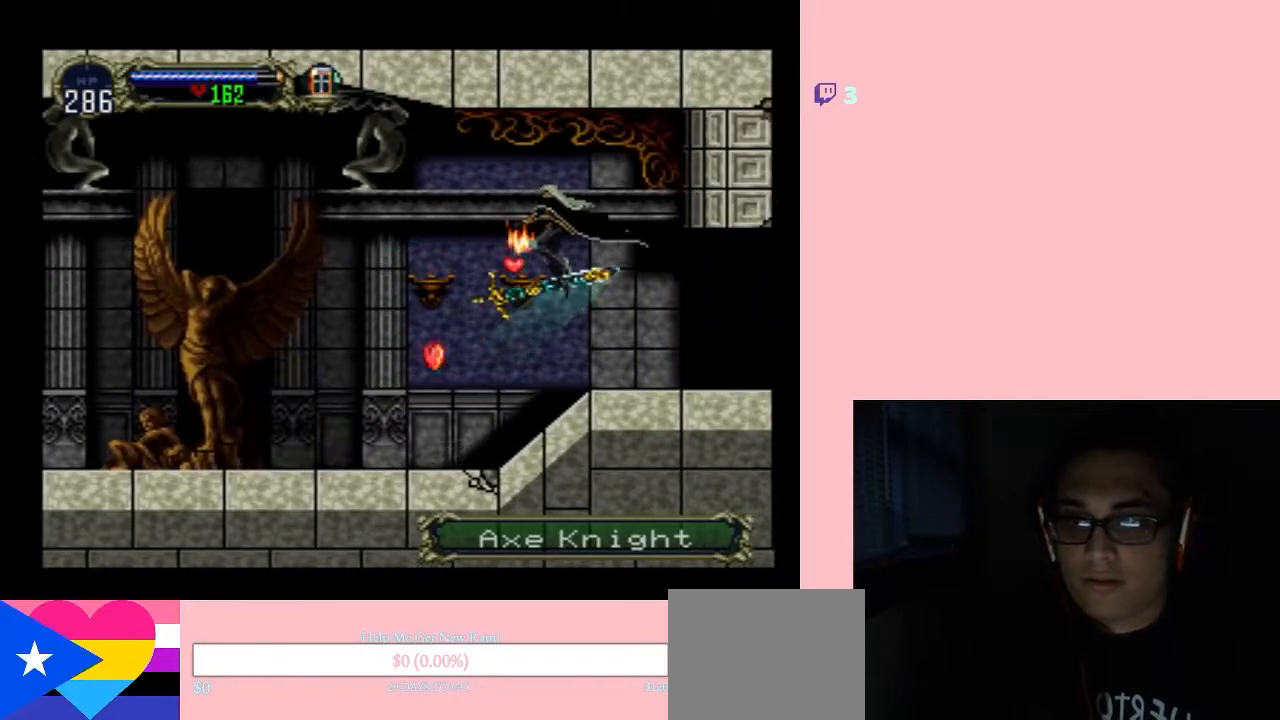
{"buttons": ["DPAD_LEFT"], "left_stick": "center", "right_stick": "center", "events": [[200, "DPAD_LEFT", "down"], [200, "DPAD_RIGHT", "up"]]}
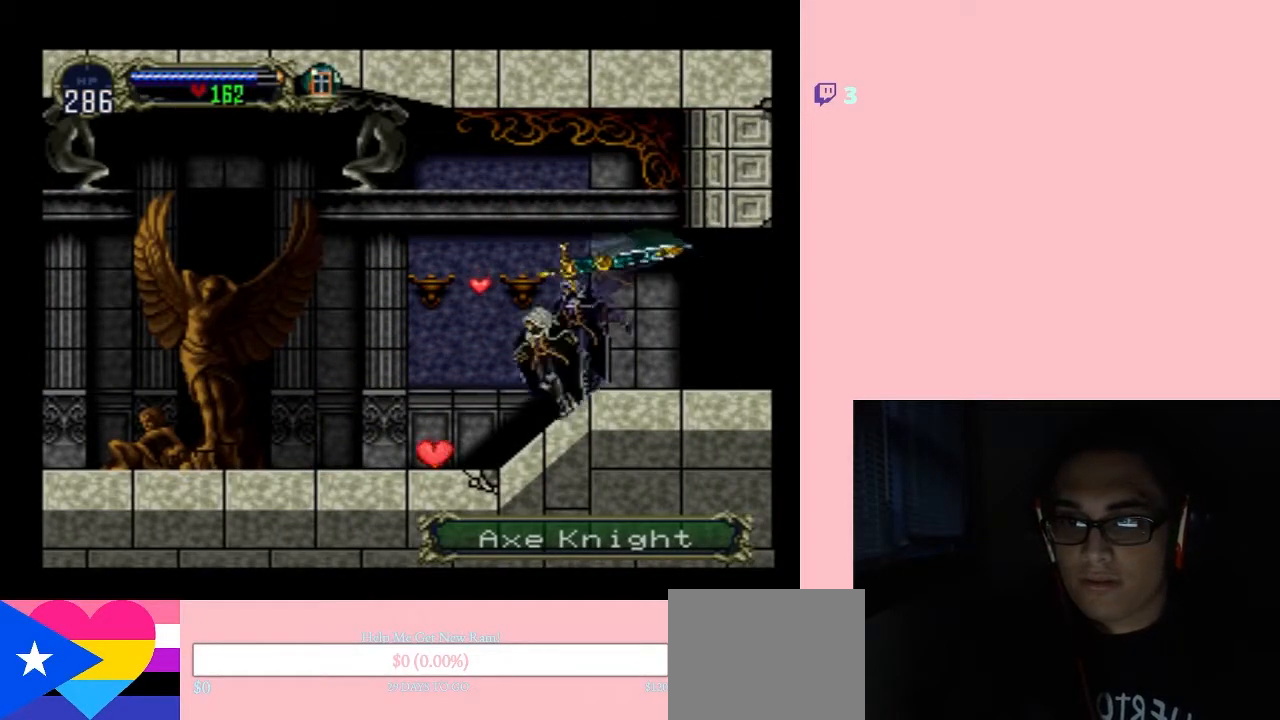
{"buttons": ["DPAD_RIGHT"], "left_stick": "center", "right_stick": "center", "events": [[483, "DPAD_LEFT", "up"], [483, "DPAD_RIGHT", "down"]]}
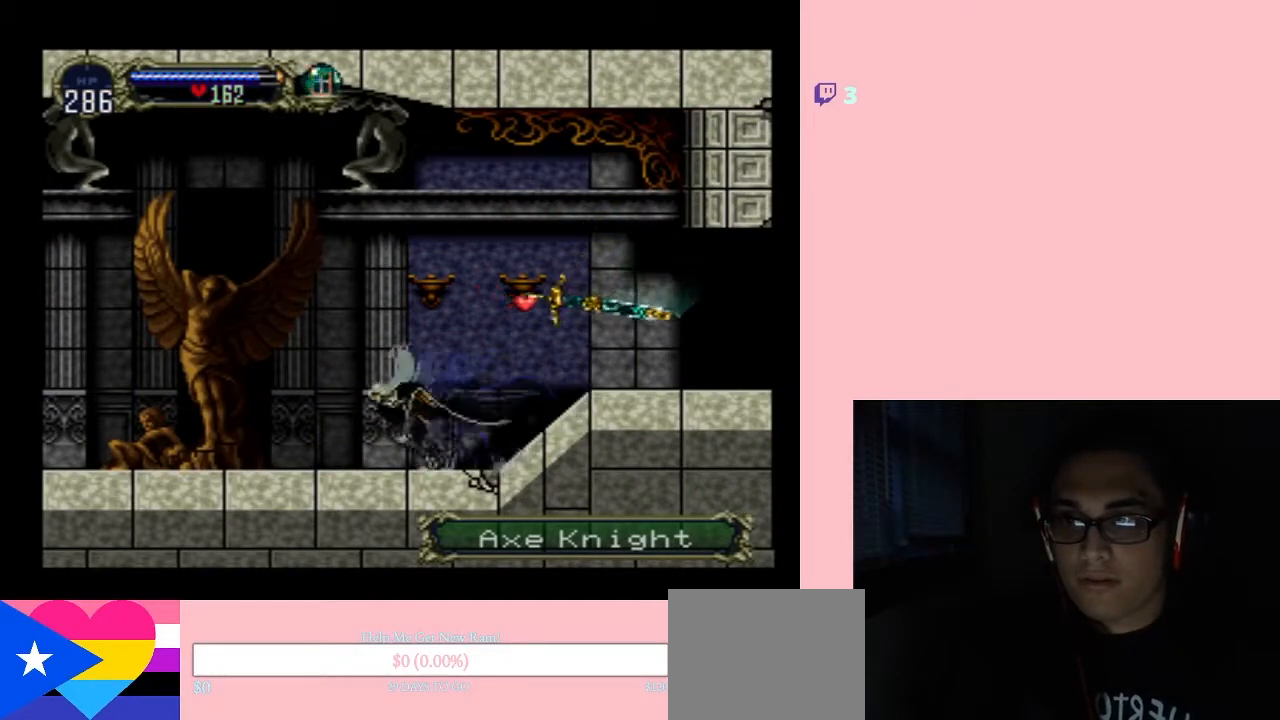
{"buttons": ["DPAD_RIGHT"], "left_stick": "center", "right_stick": "center", "events": [[50, "B", "down"], [200, "B", "up"]]}
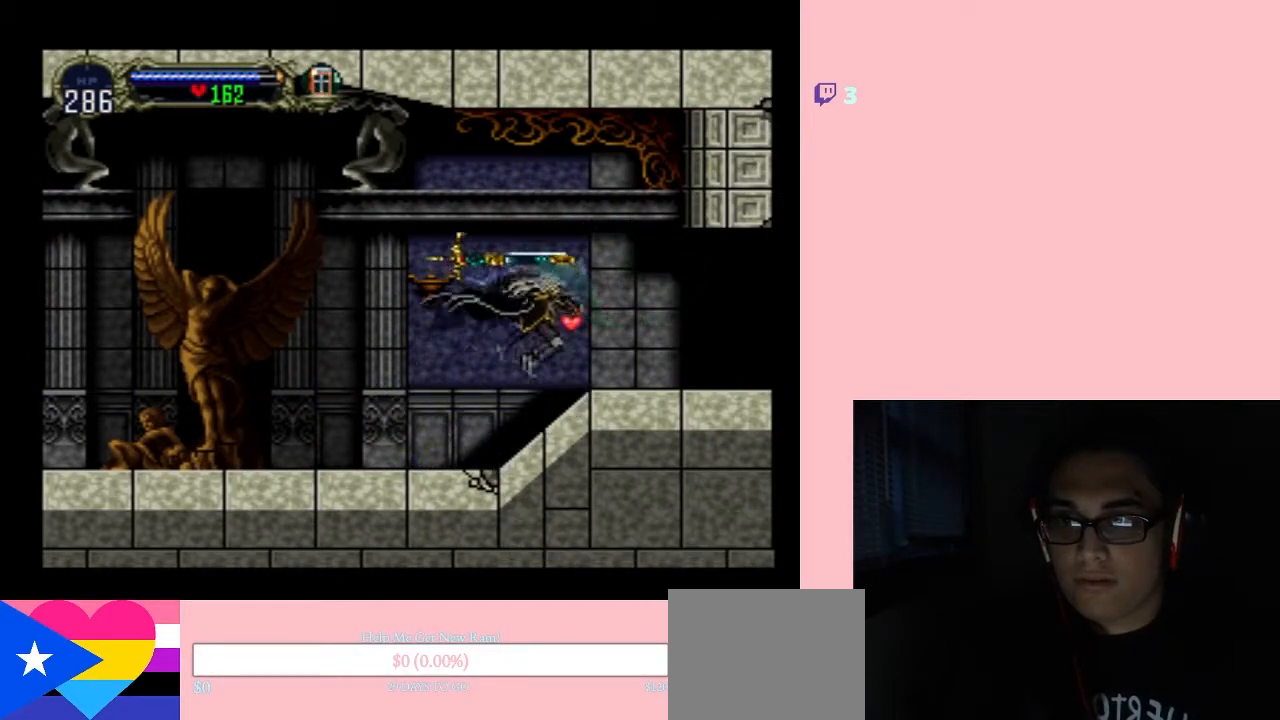
{"buttons": ["X"], "left_stick": "center", "right_stick": "center", "events": [[17, "DPAD_DOWN", "down"], [17, "DPAD_LEFT", "down"], [50, "DPAD_DOWN", "up"], [183, "X", "down"], [200, "DPAD_LEFT", "up"], [300, "X", "up"], [383, "X", "down"], [450, "DPAD_RIGHT", "up"]]}
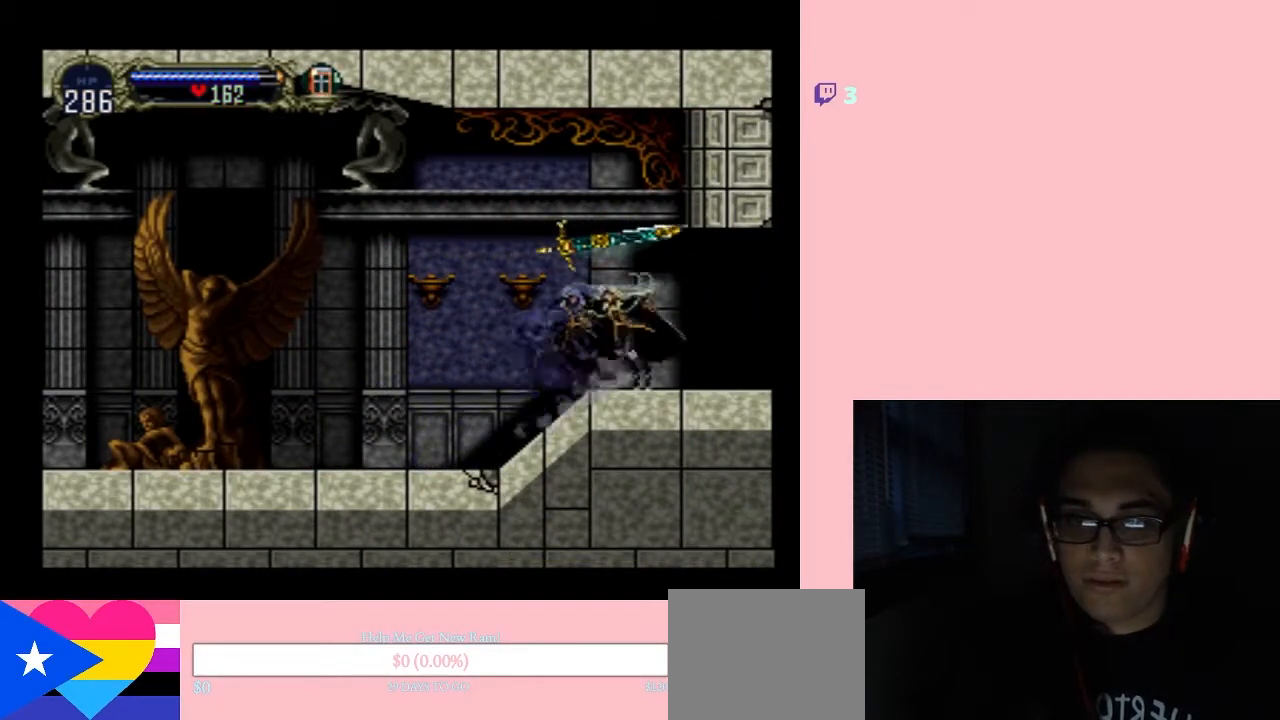
{"buttons": [], "left_stick": "center", "right_stick": "center", "events": [[17, "X", "up"], [217, "X", "down"], [300, "X", "up"]]}
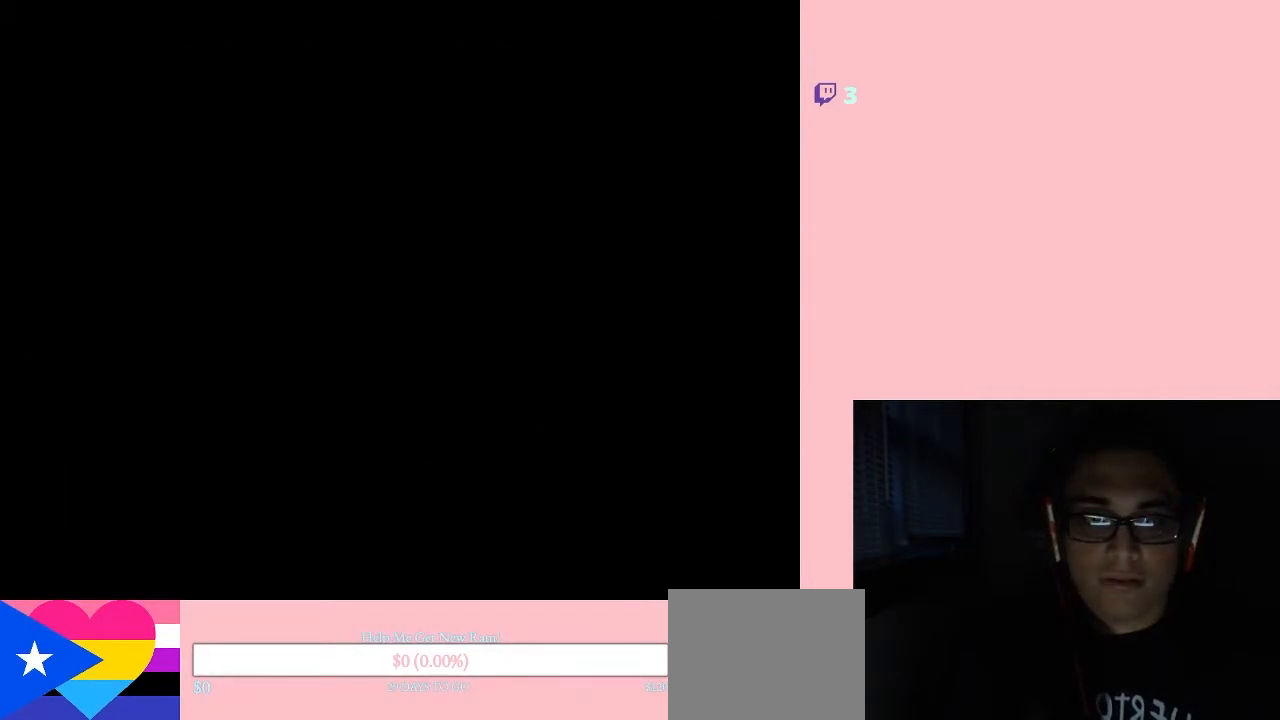
{"buttons": [], "left_stick": "center", "right_stick": "center", "events": [[50, "X", "down"], [183, "X", "up"], [300, "X", "down"], [417, "X", "up"]]}
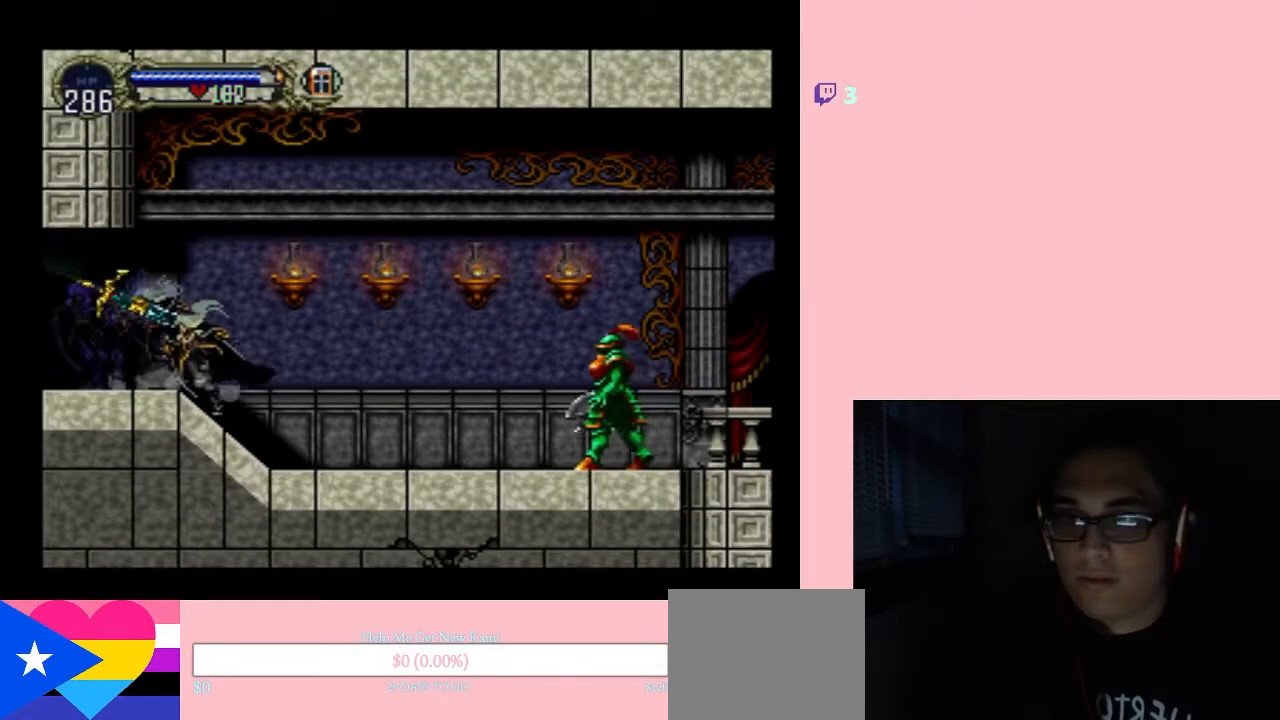
{"buttons": ["DPAD_RIGHT"], "left_stick": "center", "right_stick": "center", "events": [[150, "DPAD_RIGHT", "down"], [250, "X", "down"], [367, "X", "up"]]}
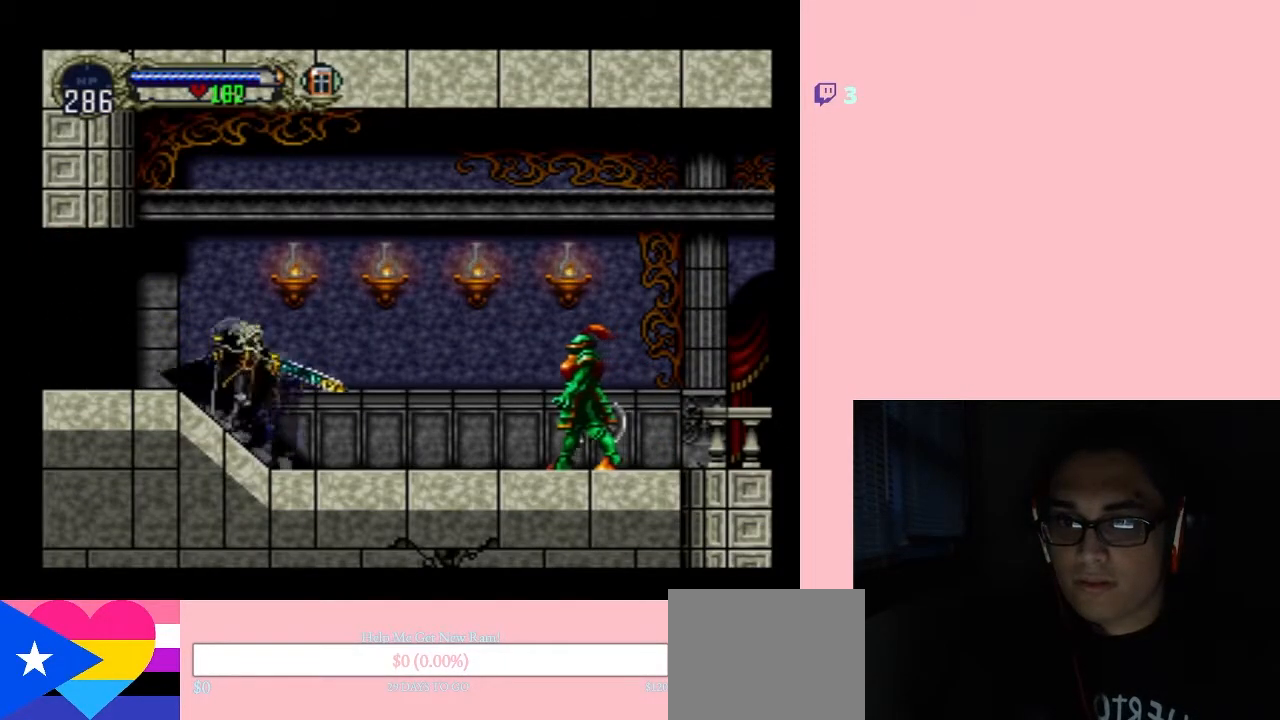
{"buttons": ["DPAD_RIGHT"], "left_stick": "center", "right_stick": "center", "events": []}
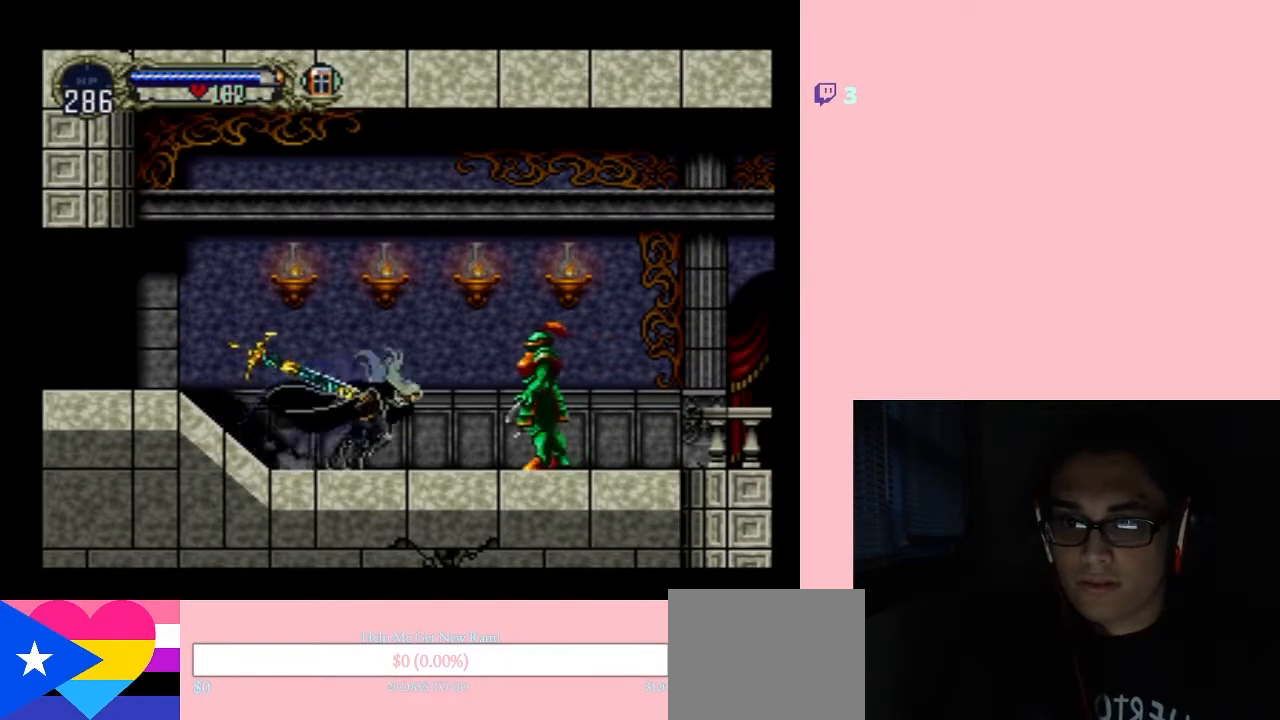
{"buttons": [], "left_stick": "center", "right_stick": "center", "events": [[50, "Y", "down"], [217, "Y", "up"], [267, "DPAD_RIGHT", "up"]]}
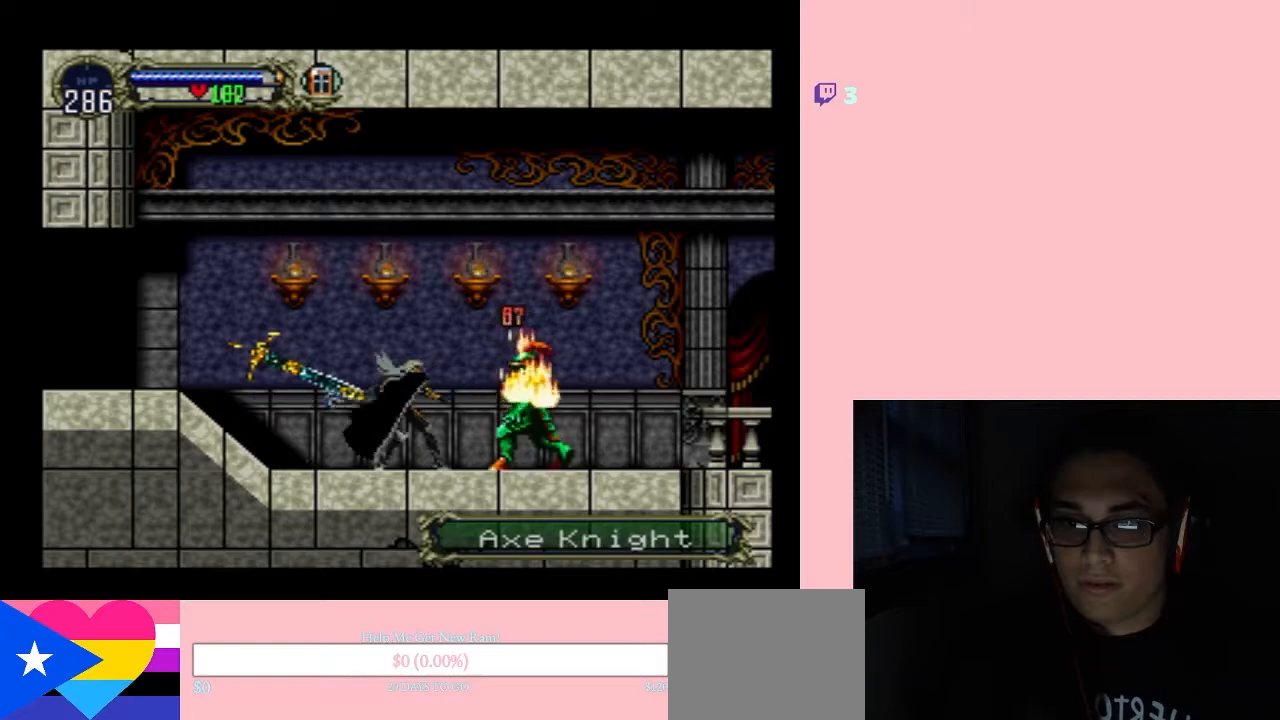
{"buttons": [], "left_stick": "center", "right_stick": "center", "events": [[200, "DPAD_LEFT", "down"], [383, "DPAD_LEFT", "up"], [383, "X", "down"], [483, "X", "up"]]}
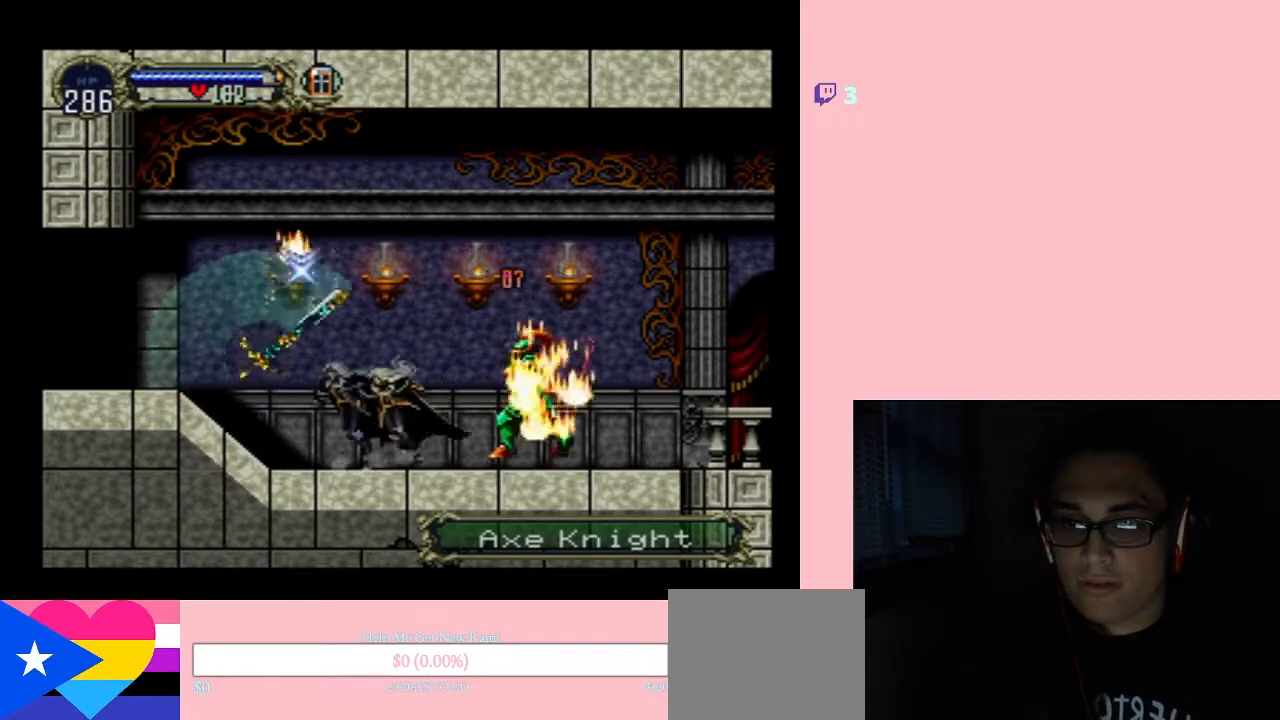
{"buttons": [], "left_stick": "center", "right_stick": "center", "events": [[217, "X", "down"], [333, "X", "up"]]}
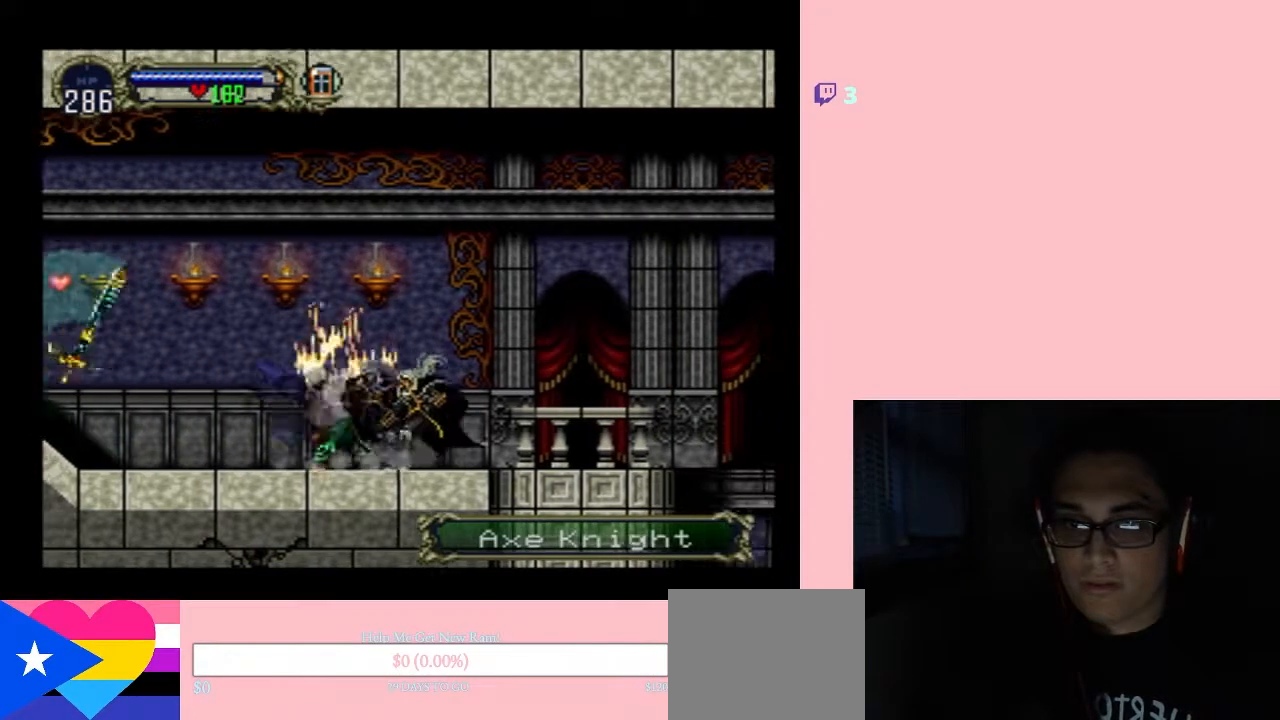
{"buttons": ["DPAD_RIGHT"], "left_stick": "center", "right_stick": "center", "events": [[17, "X", "down"], [167, "X", "up"], [333, "DPAD_RIGHT", "down"]]}
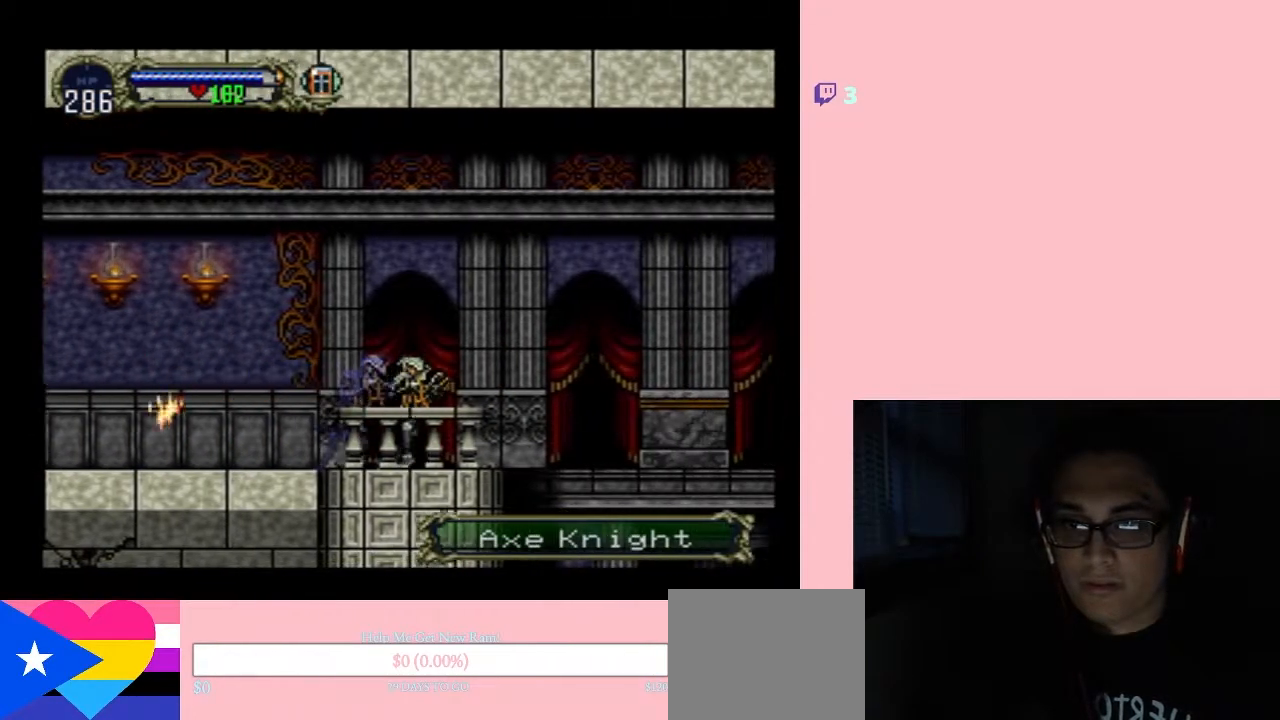
{"buttons": ["B", "DPAD_RIGHT"], "left_stick": "center", "right_stick": "center", "events": [[183, "B", "down"]]}
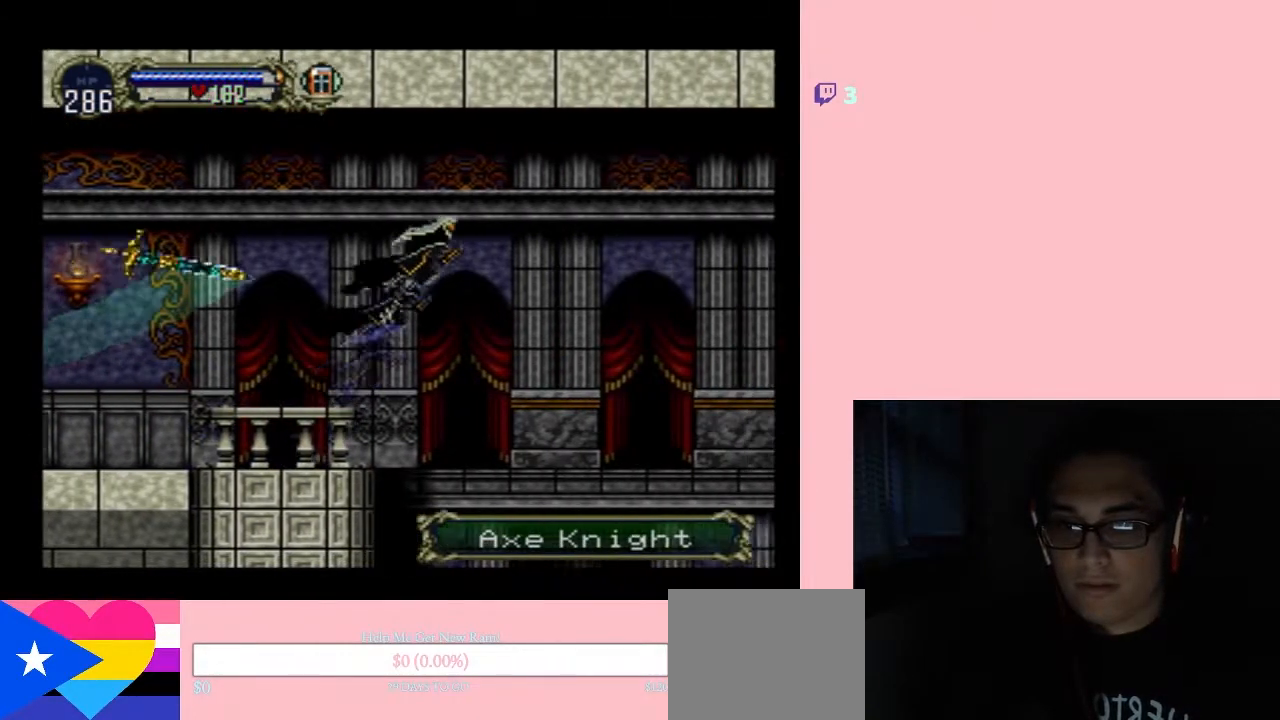
{"buttons": ["DPAD_RIGHT"], "left_stick": "center", "right_stick": "center", "events": [[117, "B", "up"]]}
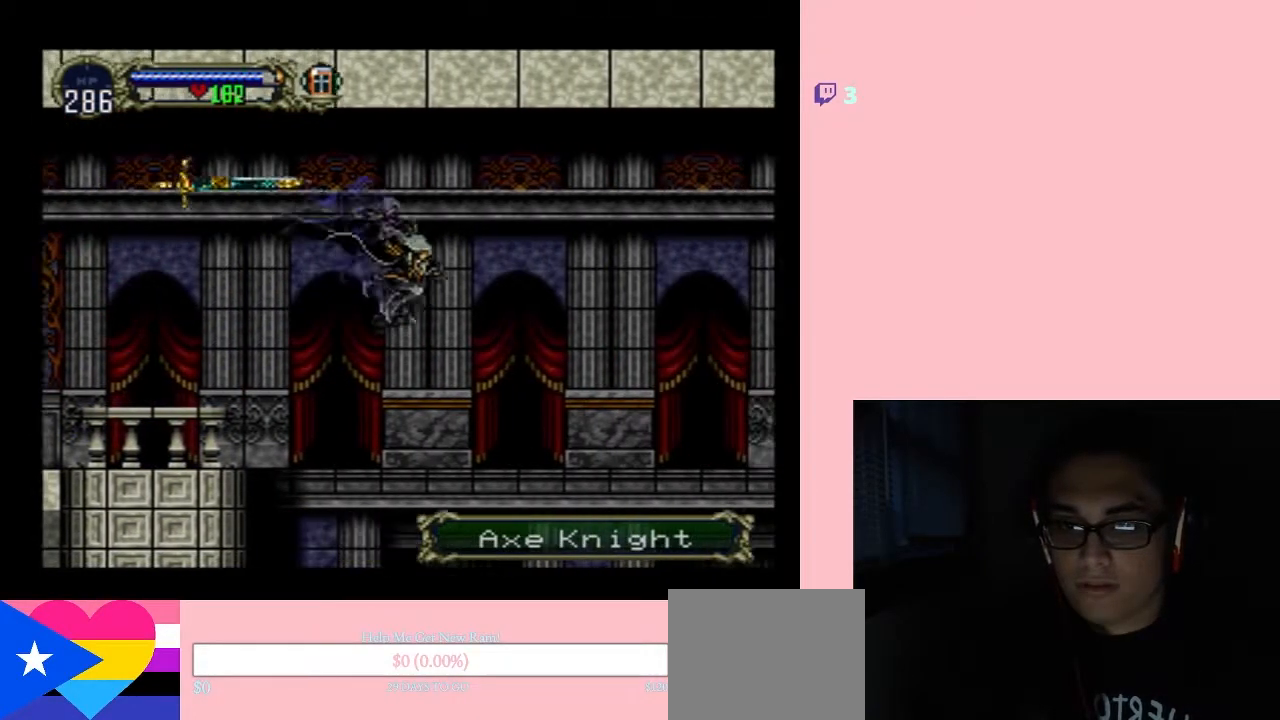
{"buttons": ["B", "DPAD_RIGHT"], "left_stick": "center", "right_stick": "center", "events": [[117, "B", "down"]]}
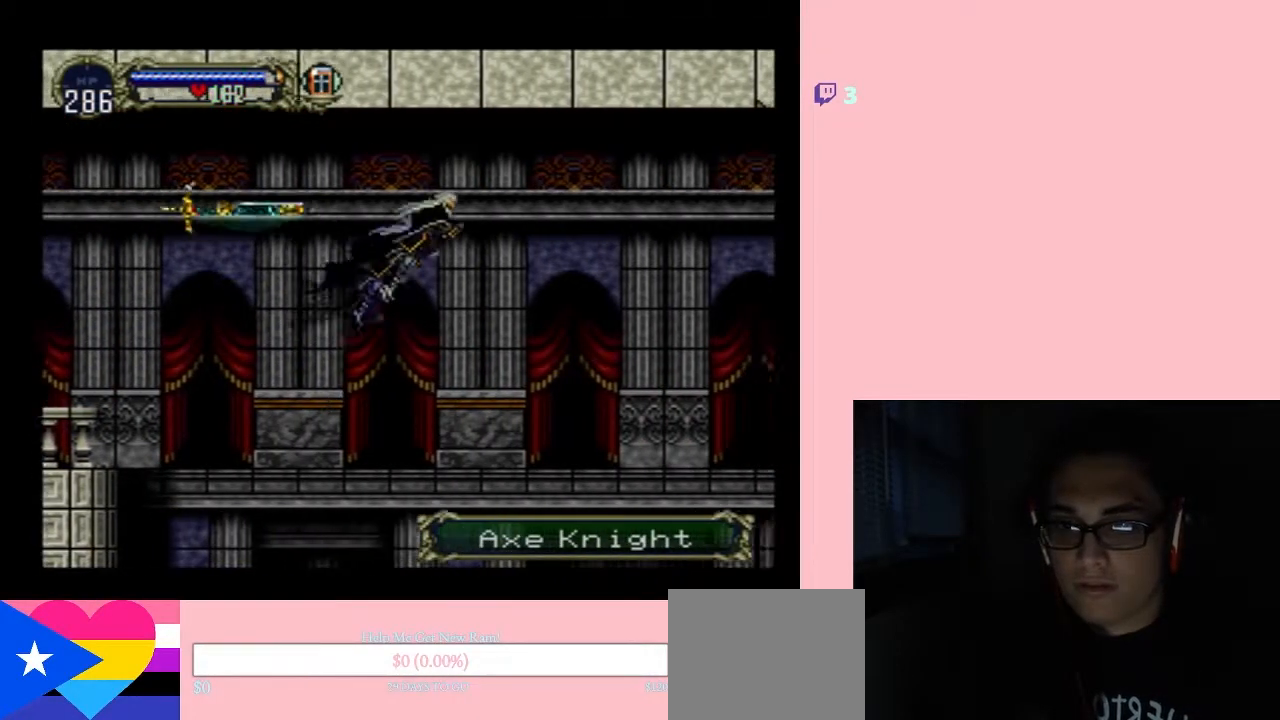
{"buttons": ["DPAD_RIGHT"], "left_stick": "center", "right_stick": "center", "events": [[17, "B", "up"], [167, "SELECT", "down"], [350, "SELECT", "up"]]}
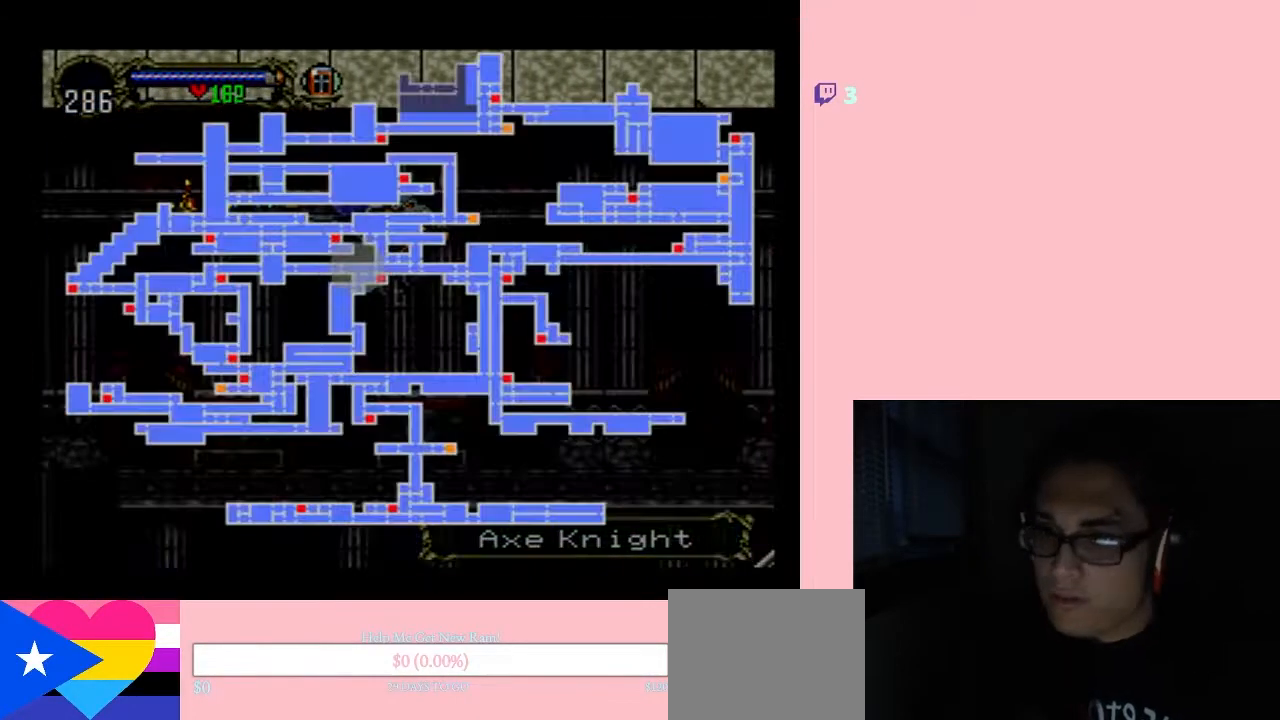
{"buttons": [], "left_stick": "center", "right_stick": "center", "events": [[33, "DPAD_RIGHT", "up"]]}
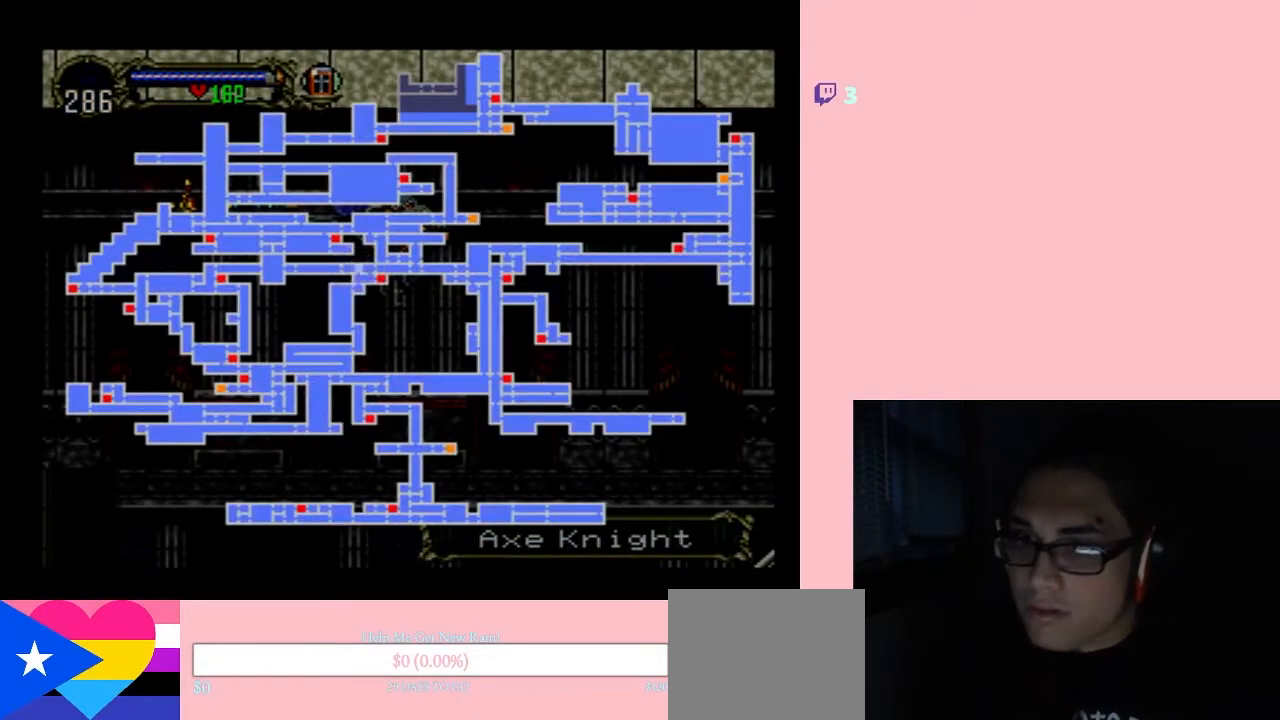
{"buttons": [], "left_stick": "center", "right_stick": "center", "events": []}
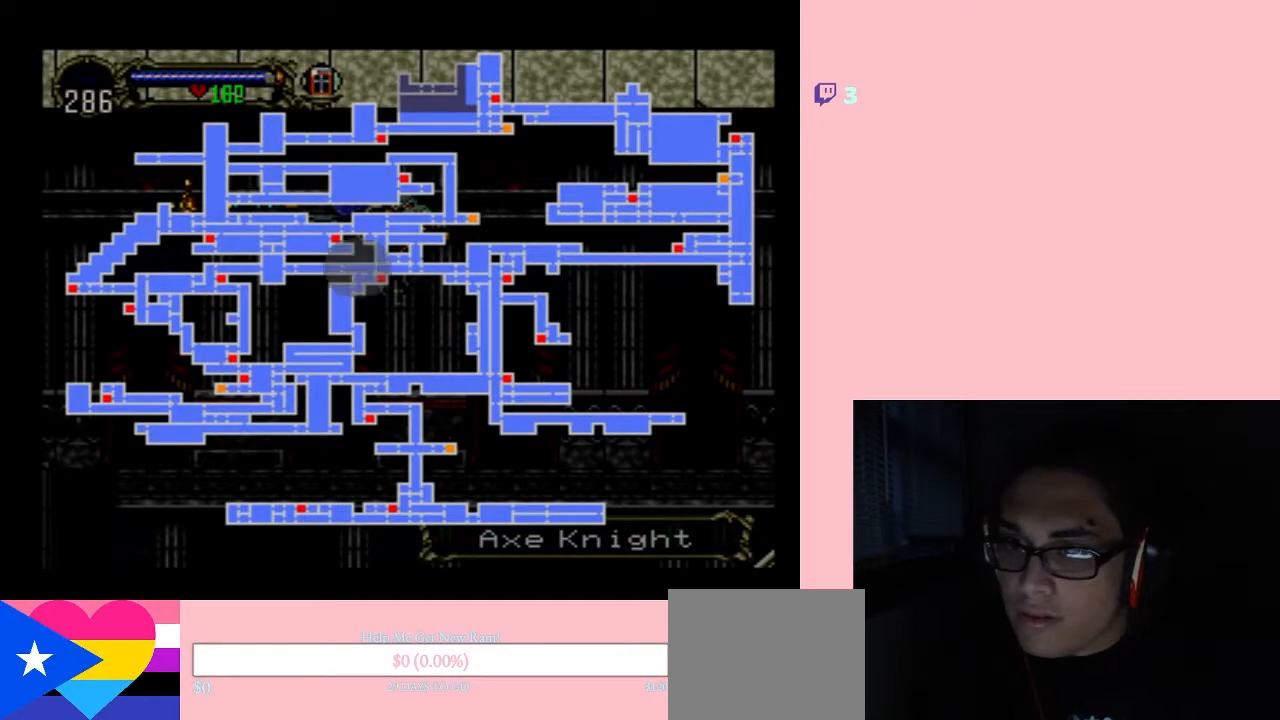
{"buttons": [], "left_stick": "center", "right_stick": "center", "events": []}
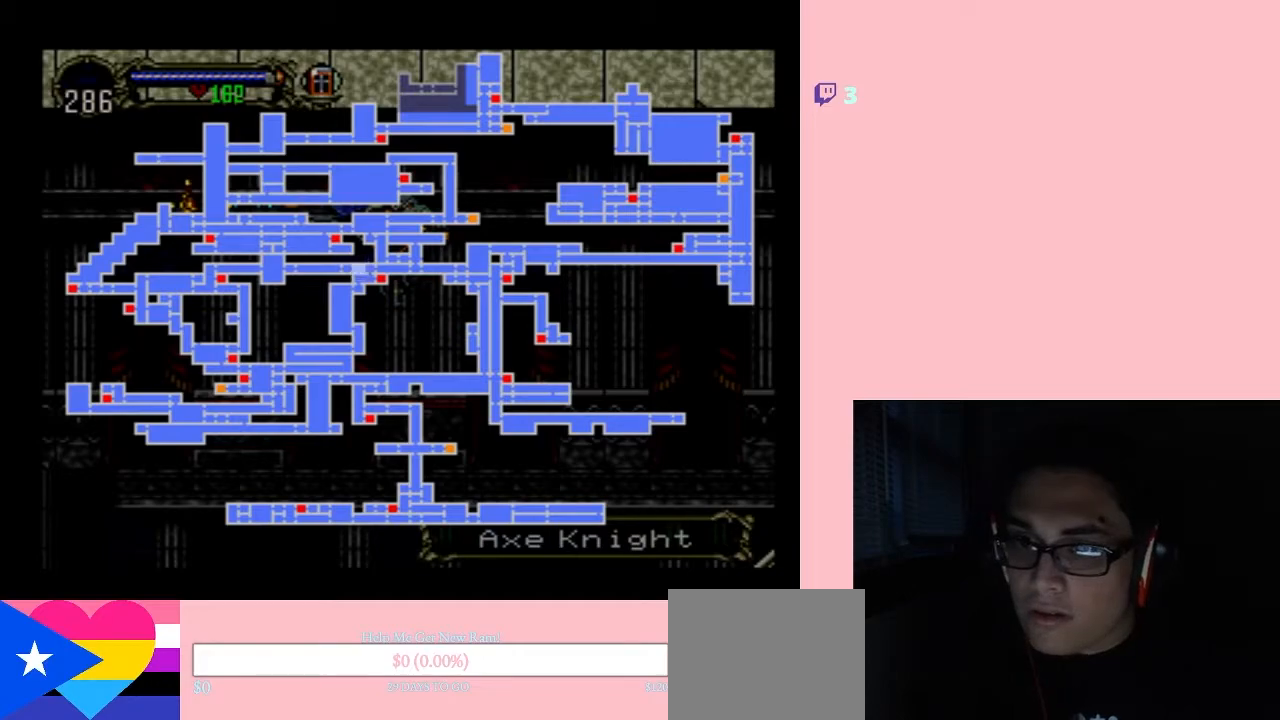
{"buttons": [], "left_stick": "center", "right_stick": "center", "events": []}
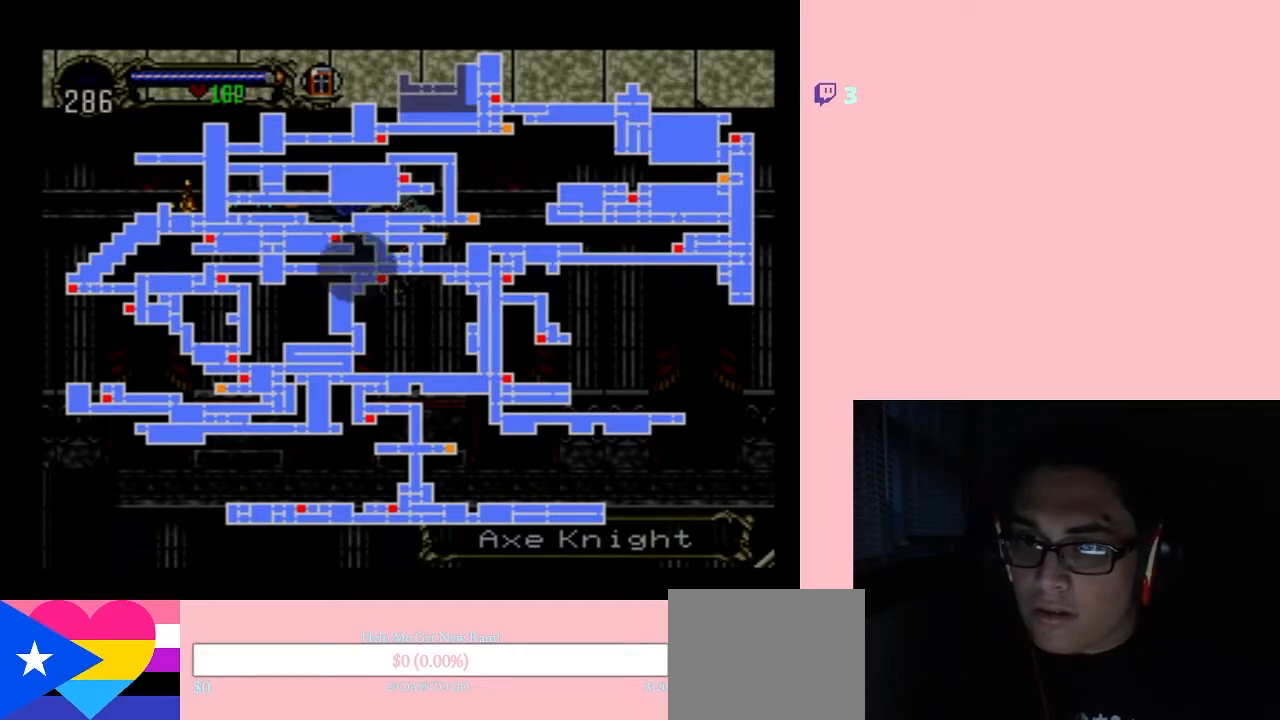
{"buttons": [], "left_stick": "center", "right_stick": "center", "events": []}
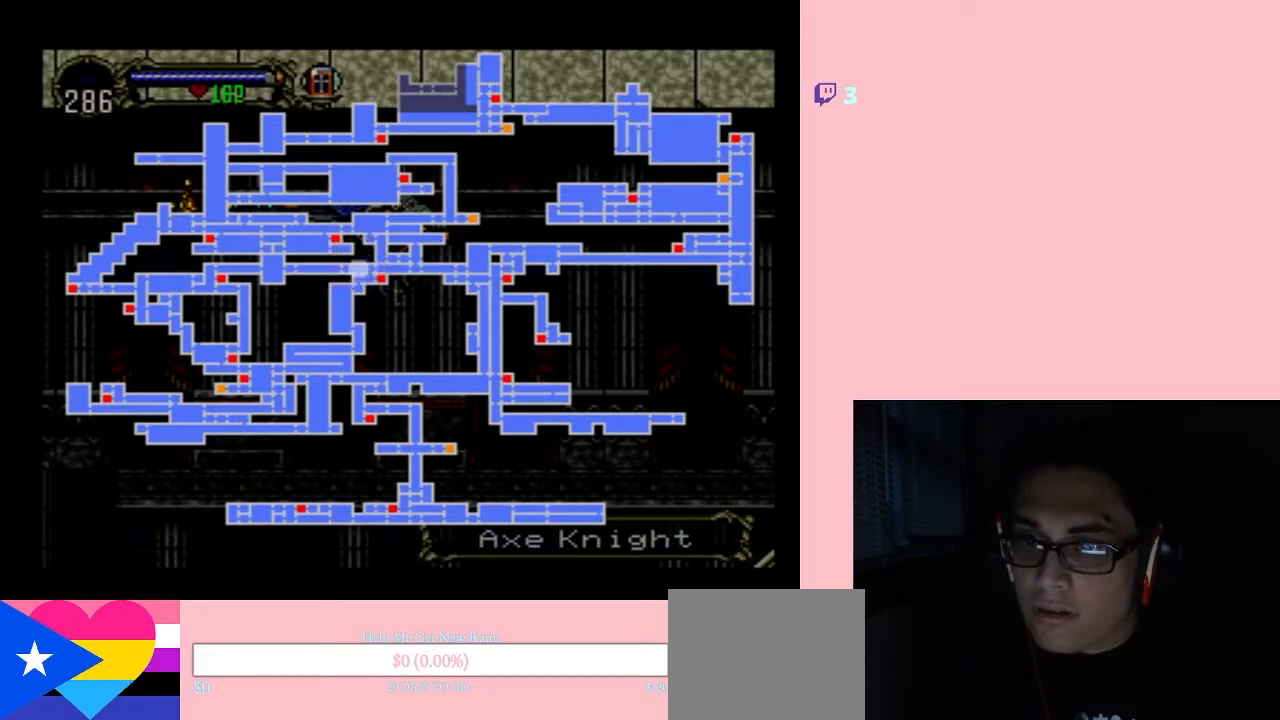
{"buttons": ["DPAD_RIGHT"], "left_stick": "center", "right_stick": "center", "events": [[233, "DPAD_RIGHT", "down"]]}
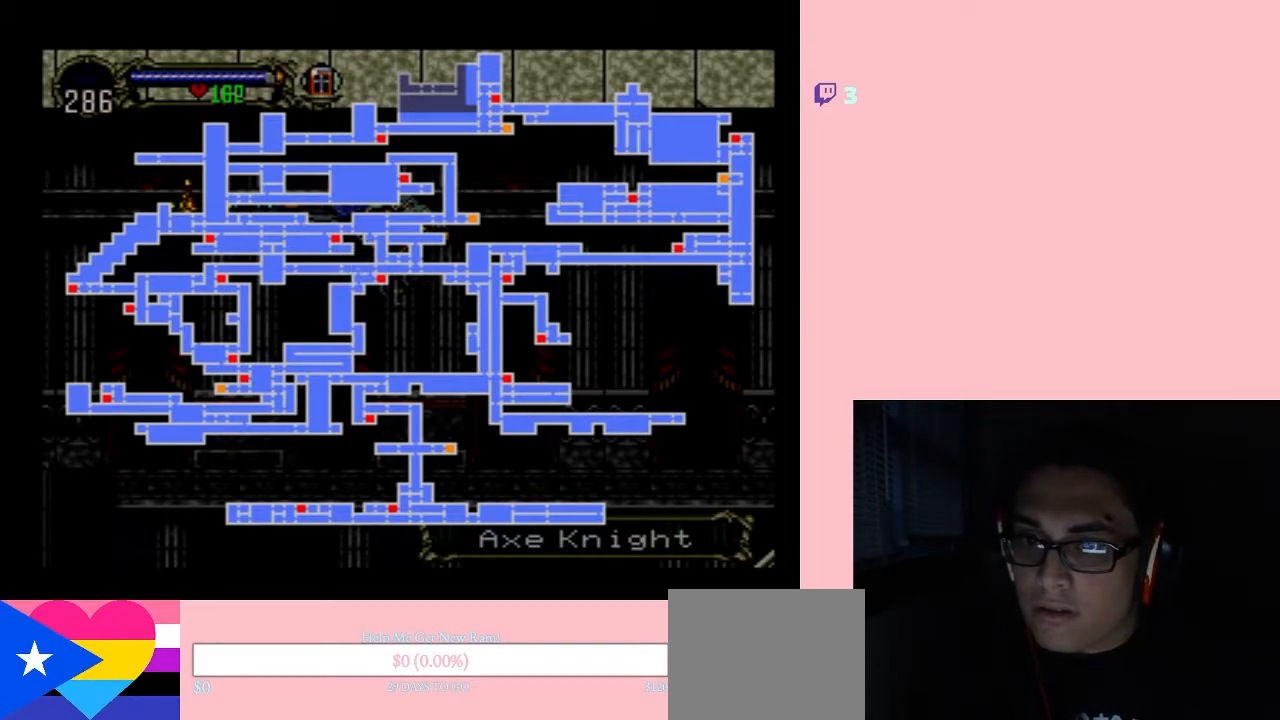
{"buttons": [], "left_stick": "center", "right_stick": "center", "events": [[217, "DPAD_RIGHT", "up"]]}